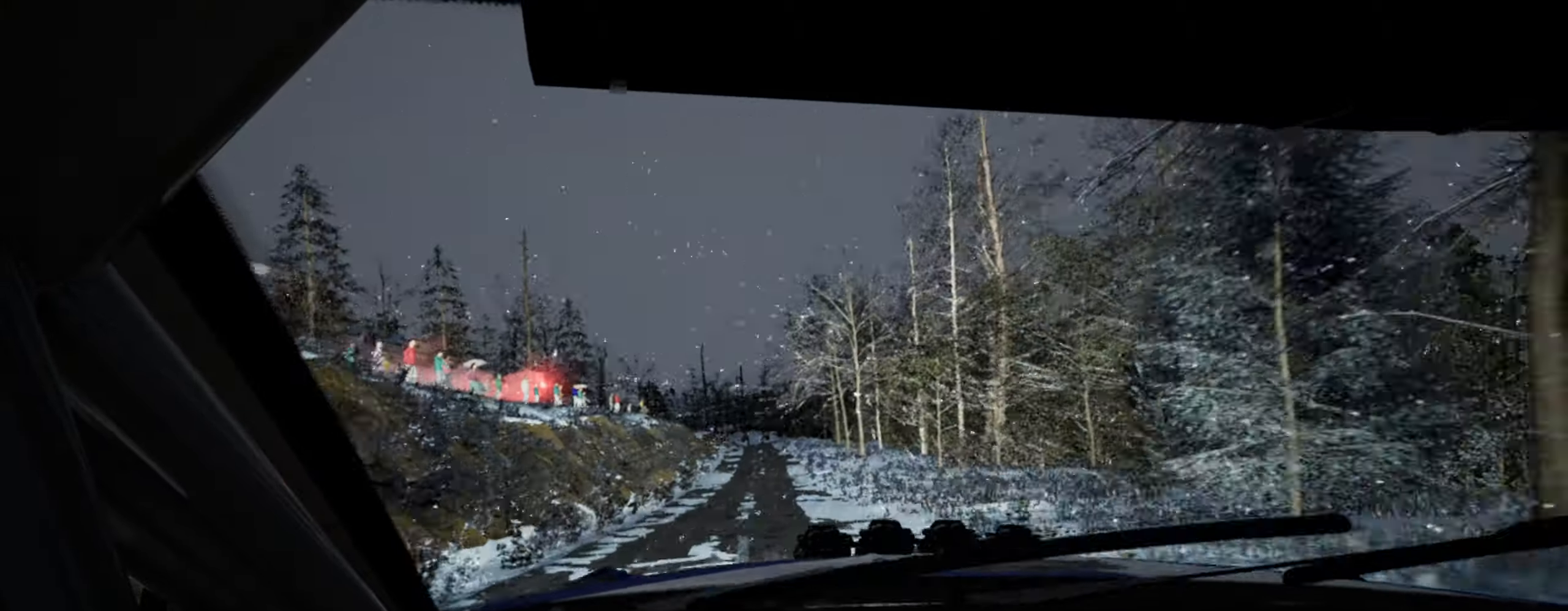
Gameplay with a controller (Xbox layout); each line is a JSON object with the inputs held at the frame after it. "events" lists button and stick changes between this image and that frame as [ms after this image, input, new state], when the widget could be followed in between.
{"buttons": [], "left_stick": "left", "right_stick": "up", "events": [[266, "left_stick", "left"]]}
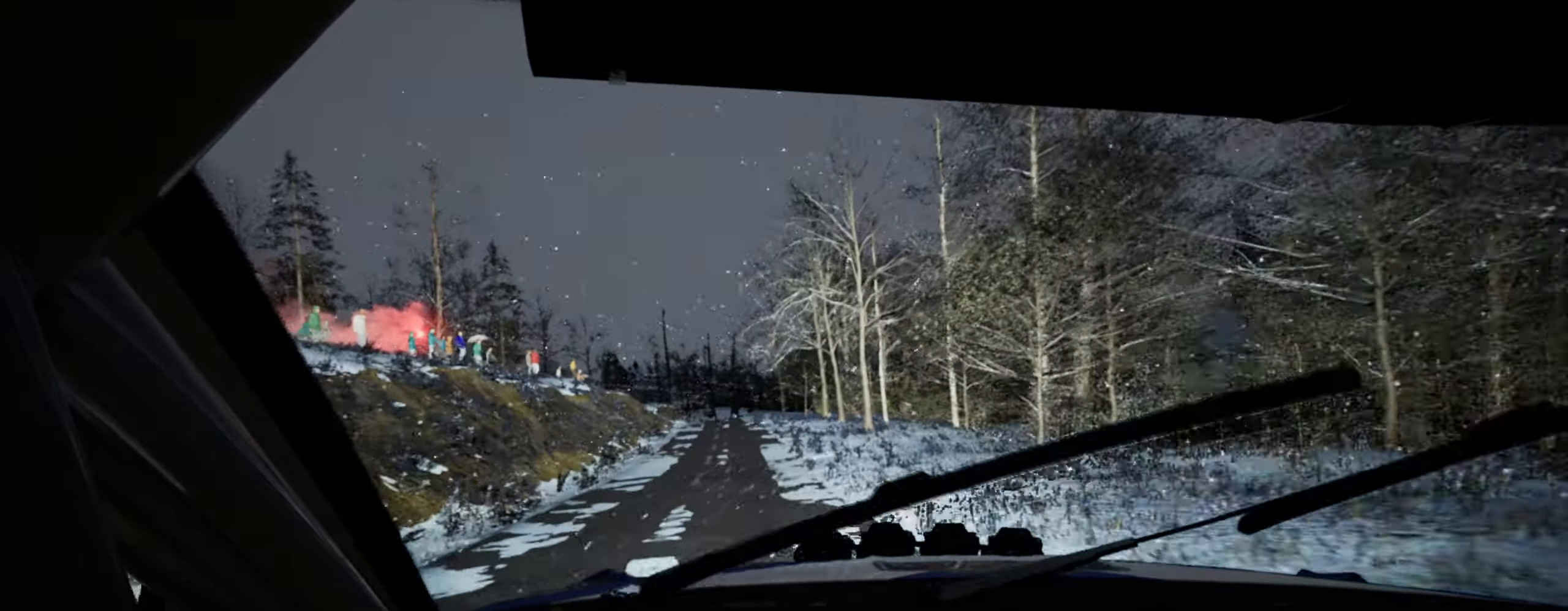
{"buttons": [], "left_stick": "center", "right_stick": "up", "events": [[16, "left_stick", "center"], [66, "right_stick", "center"], [133, "left_stick", "left"], [383, "left_stick", "center"], [500, "right_stick", "up"]]}
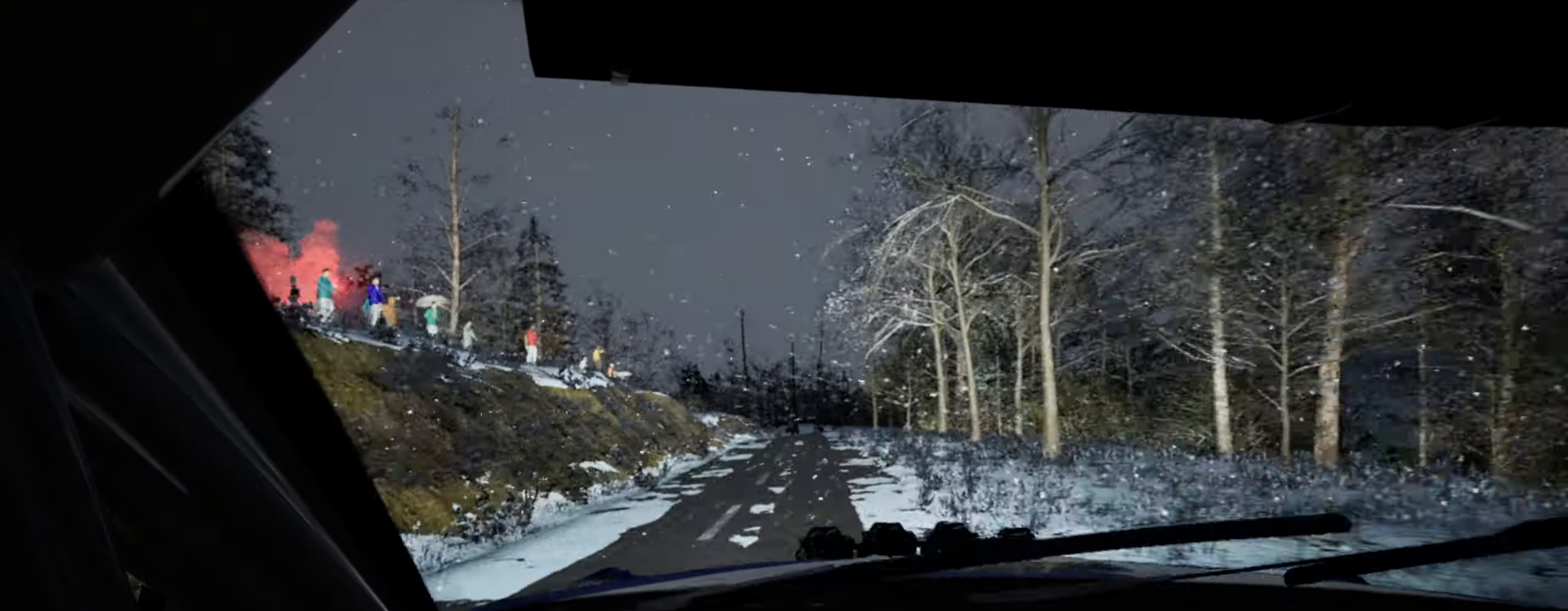
{"buttons": [], "left_stick": "right", "right_stick": "center", "events": [[133, "right_stick", "center"], [466, "left_stick", "right"]]}
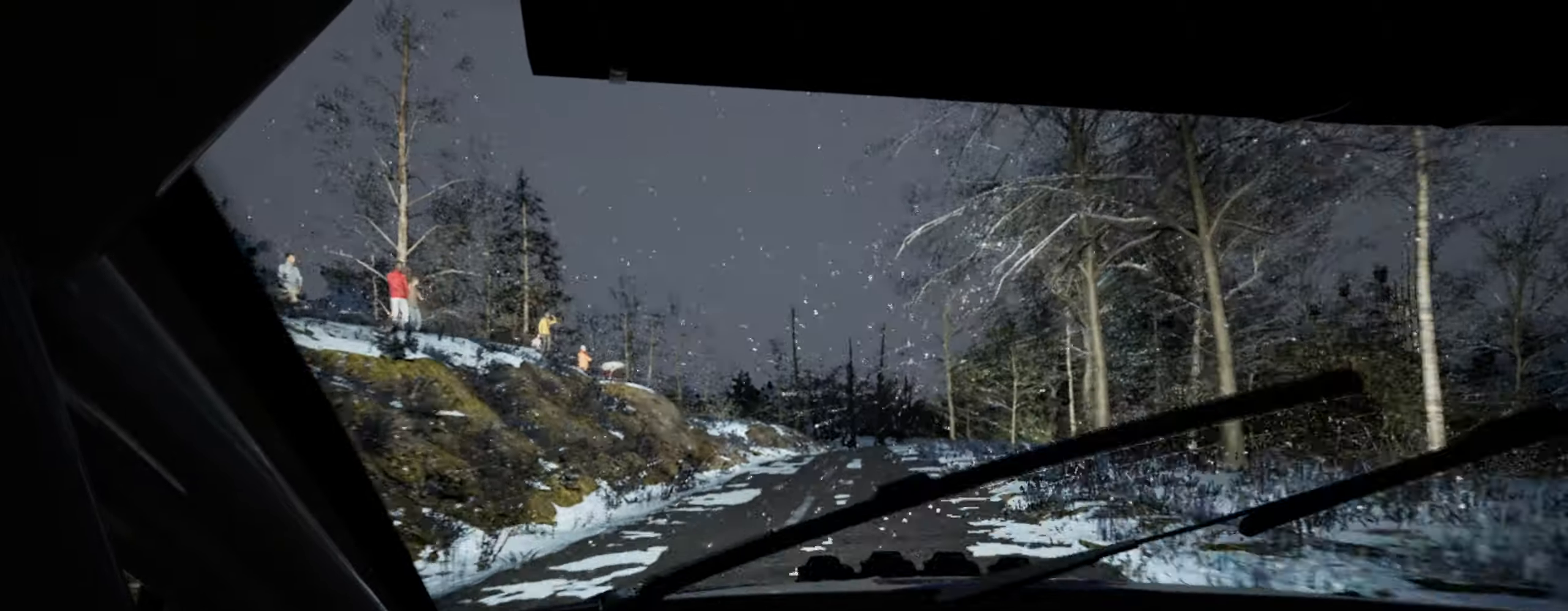
{"buttons": [], "left_stick": "left", "right_stick": "center", "events": [[150, "left_stick", "center"], [166, "right_stick", "up"], [316, "right_stick", "center"], [400, "left_stick", "left"]]}
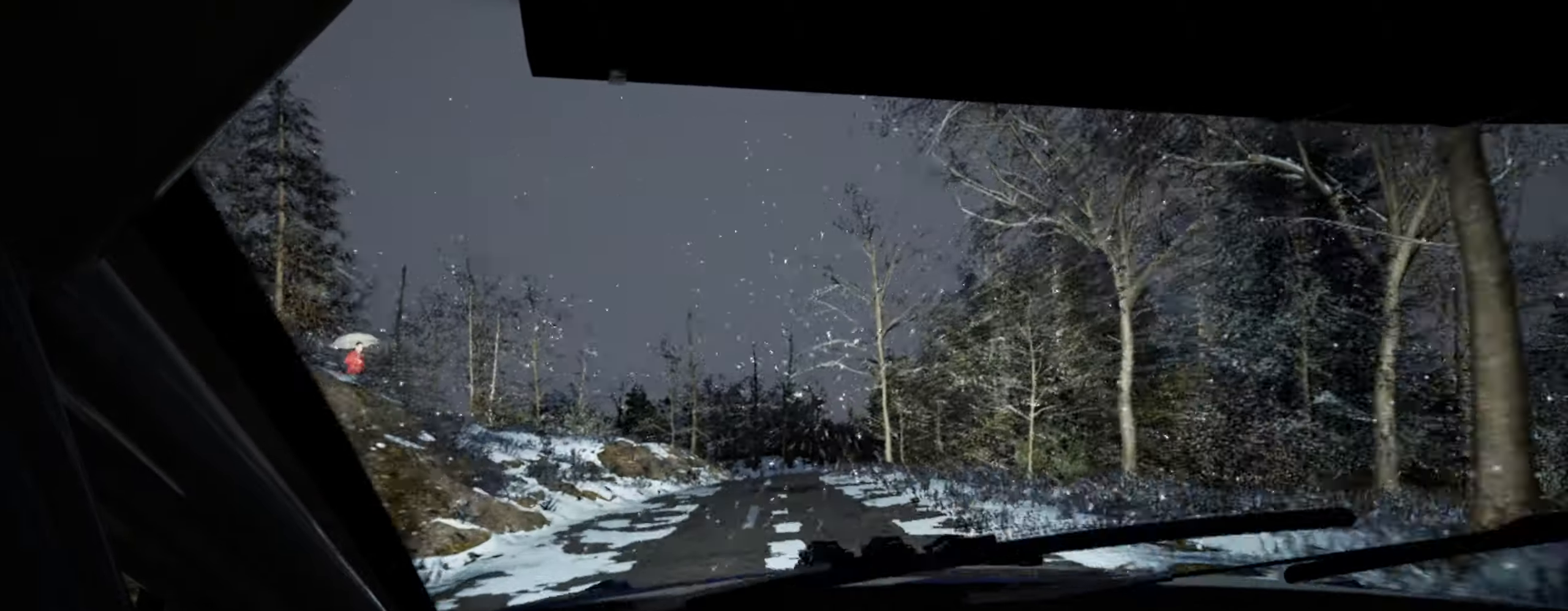
{"buttons": [], "left_stick": "center", "right_stick": "up", "events": [[16, "left_stick", "center"], [133, "left_stick", "left"], [166, "right_stick", "up"], [200, "left_stick", "center"]]}
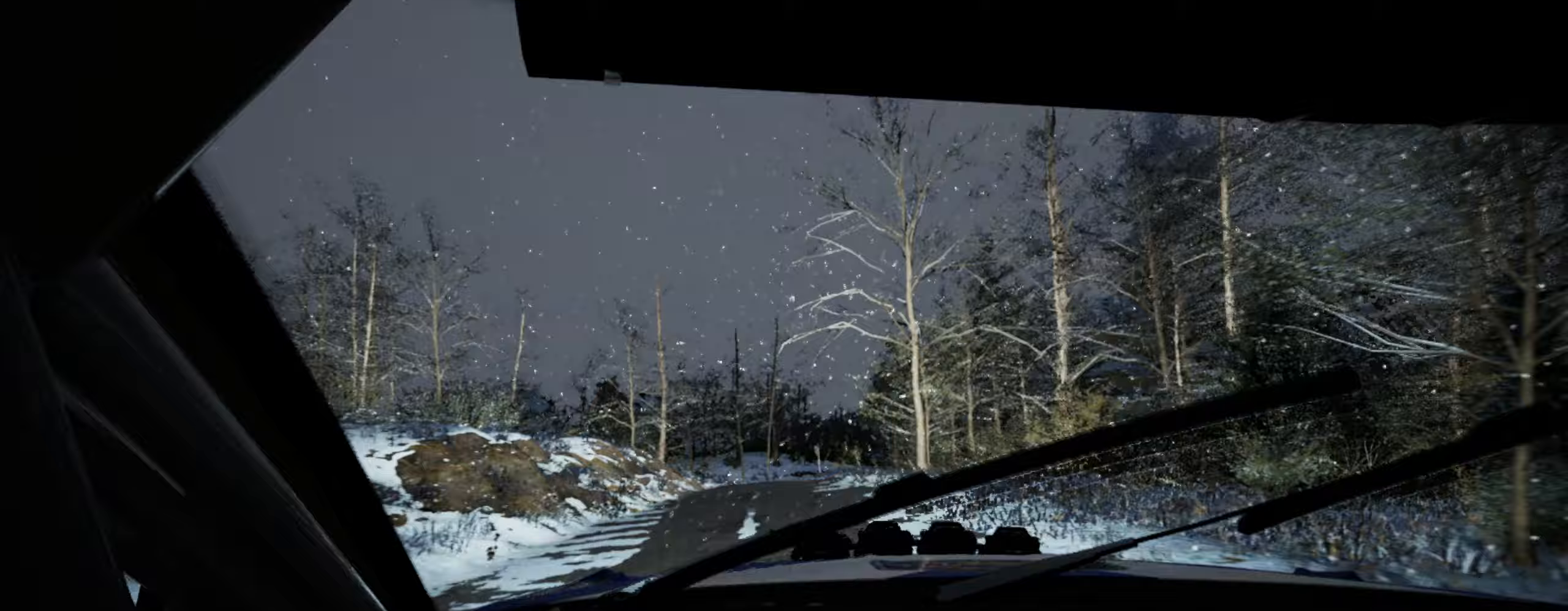
{"buttons": [], "left_stick": "center", "right_stick": "center", "events": [[150, "left_stick", "down-left"], [367, "right_stick", "center"], [483, "left_stick", "center"]]}
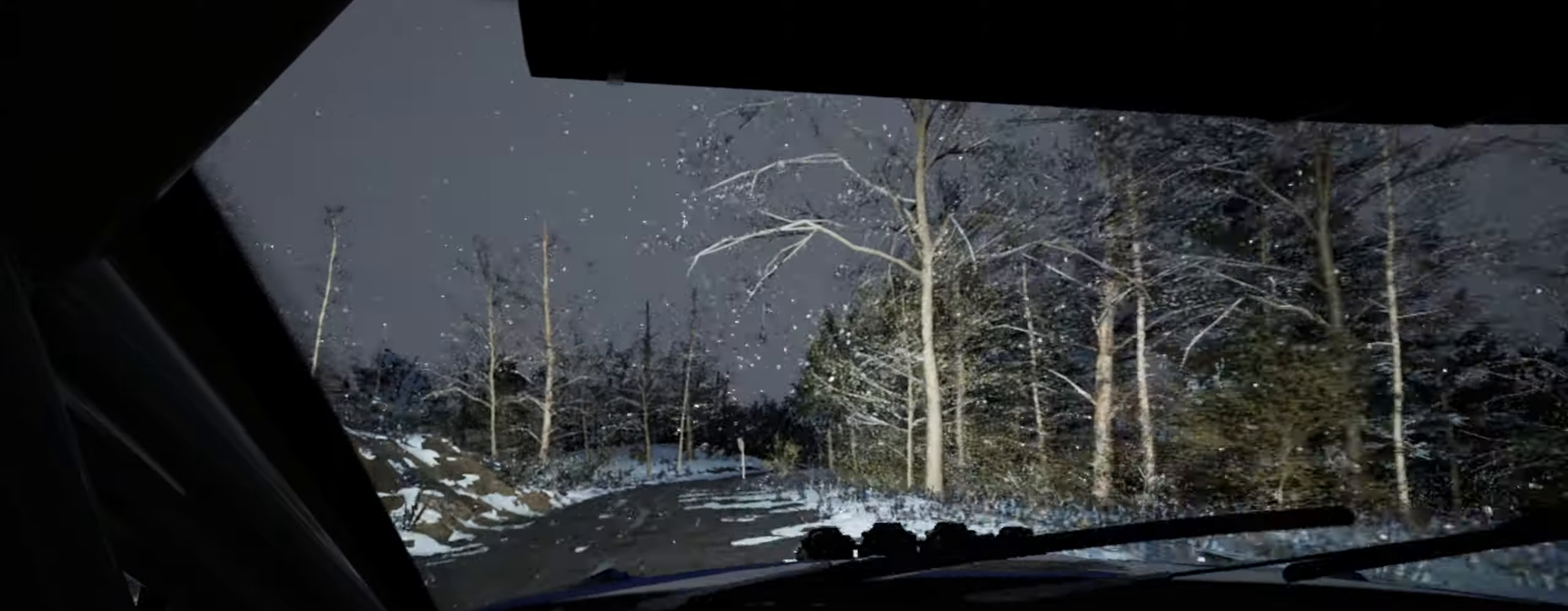
{"buttons": [], "left_stick": "center", "right_stick": "center", "events": [[67, "left_stick", "left"], [200, "left_stick", "center"], [367, "right_stick", "up"], [500, "right_stick", "center"]]}
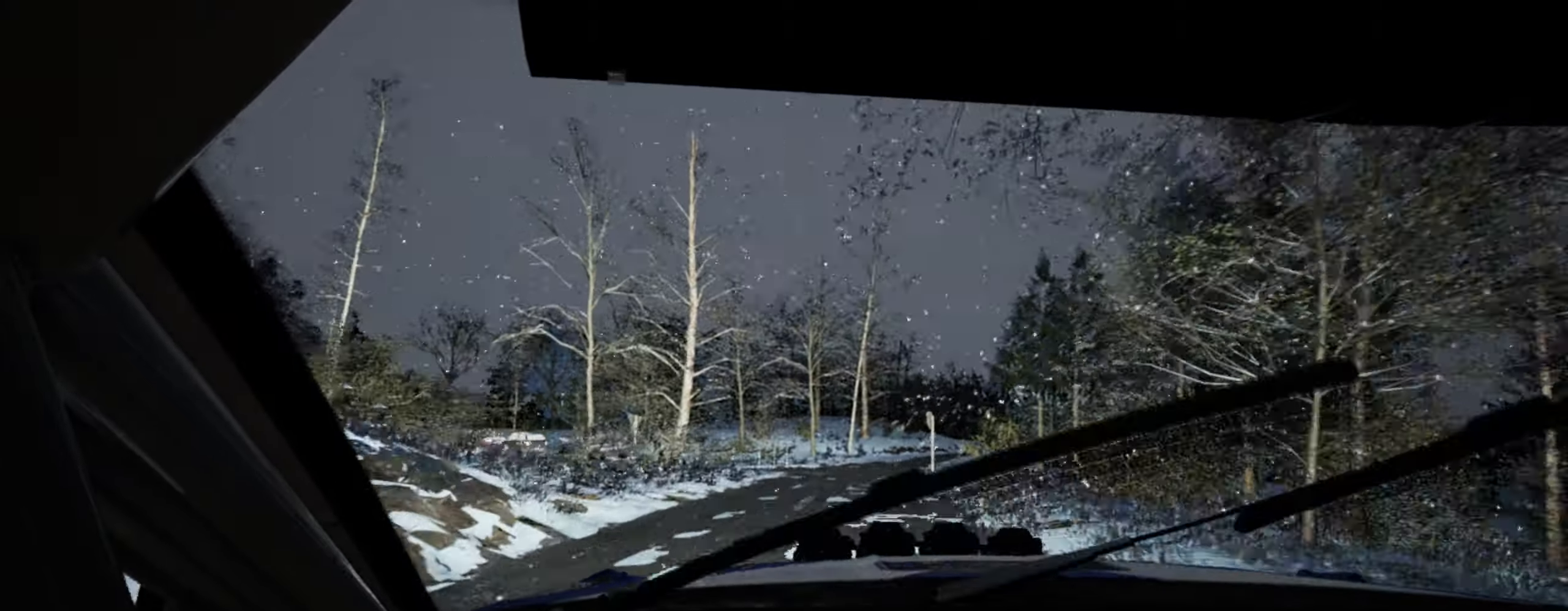
{"buttons": [], "left_stick": "right", "right_stick": "center", "events": [[33, "left_stick", "right"], [167, "left_stick", "center"], [250, "left_stick", "right"]]}
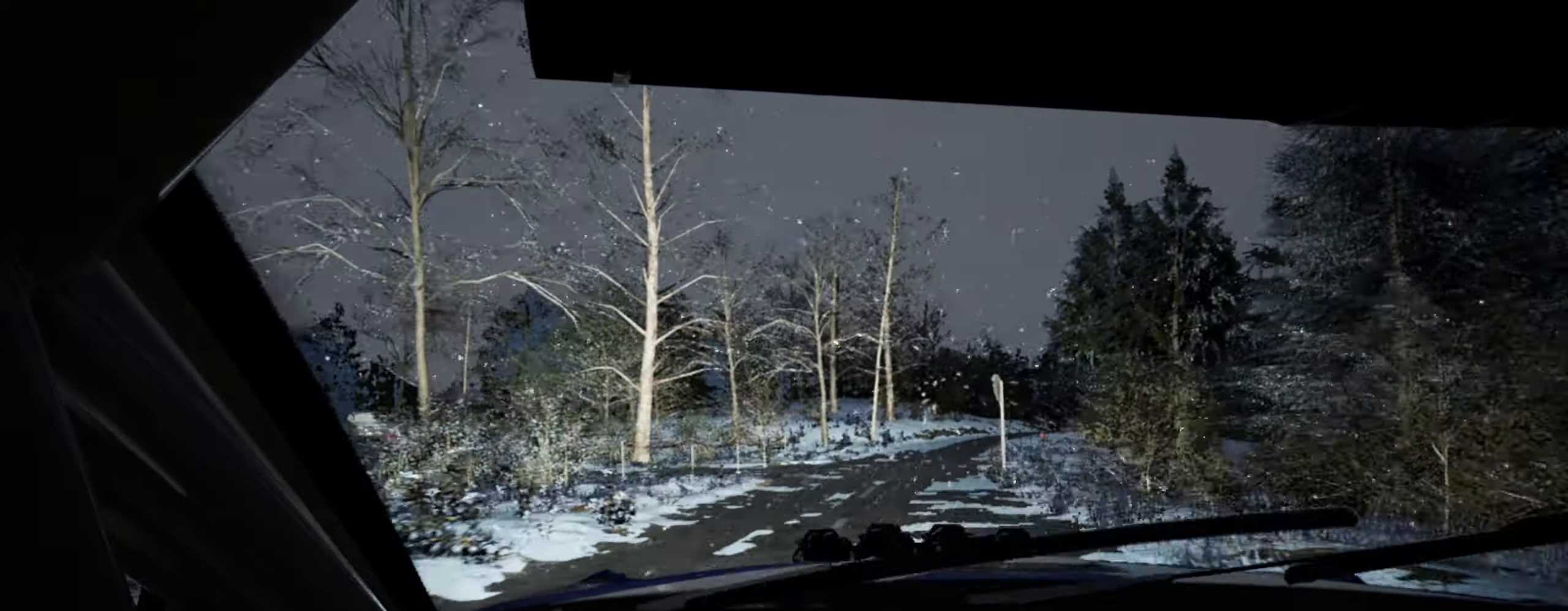
{"buttons": [], "left_stick": "down-left", "right_stick": "up", "events": [[17, "left_stick", "center"], [117, "left_stick", "right"], [267, "left_stick", "center"], [400, "left_stick", "down-left"], [400, "right_stick", "up"]]}
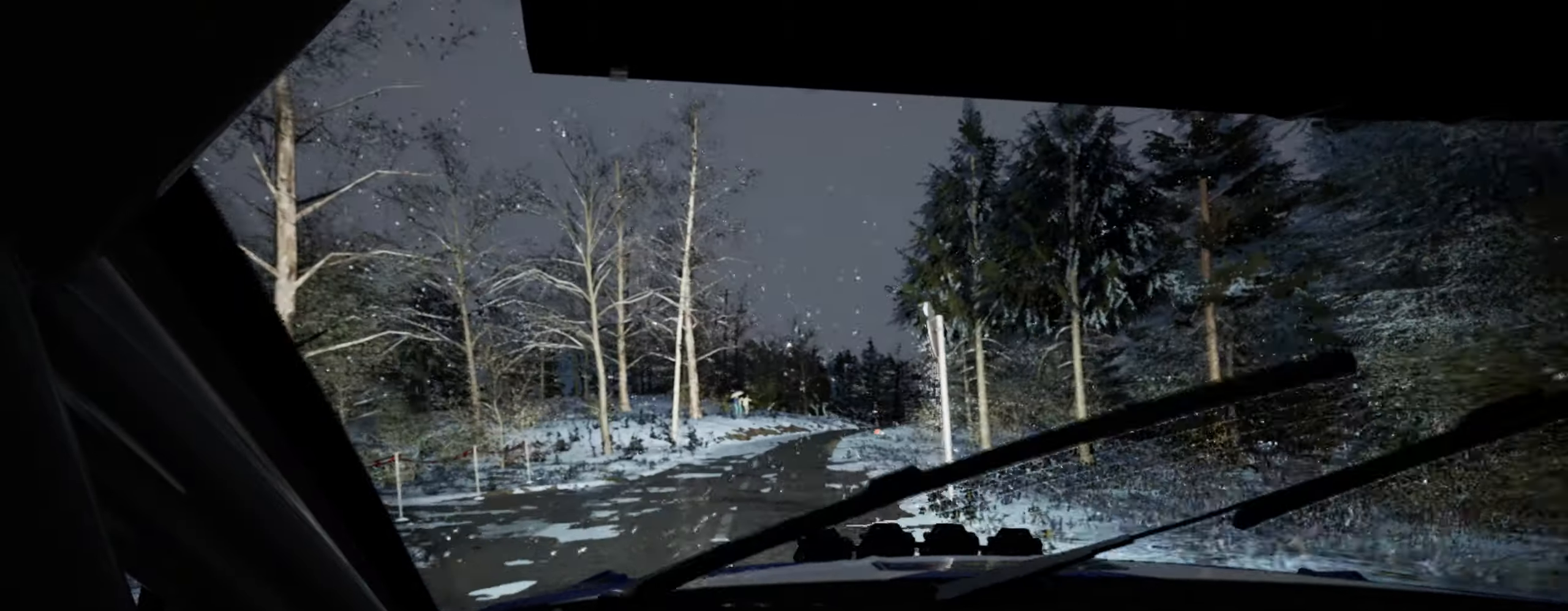
{"buttons": [], "left_stick": "left", "right_stick": "up", "events": [[50, "right_stick", "center"], [67, "left_stick", "center"], [300, "right_stick", "up"], [317, "left_stick", "left"], [367, "left_stick", "center"], [417, "left_stick", "left"]]}
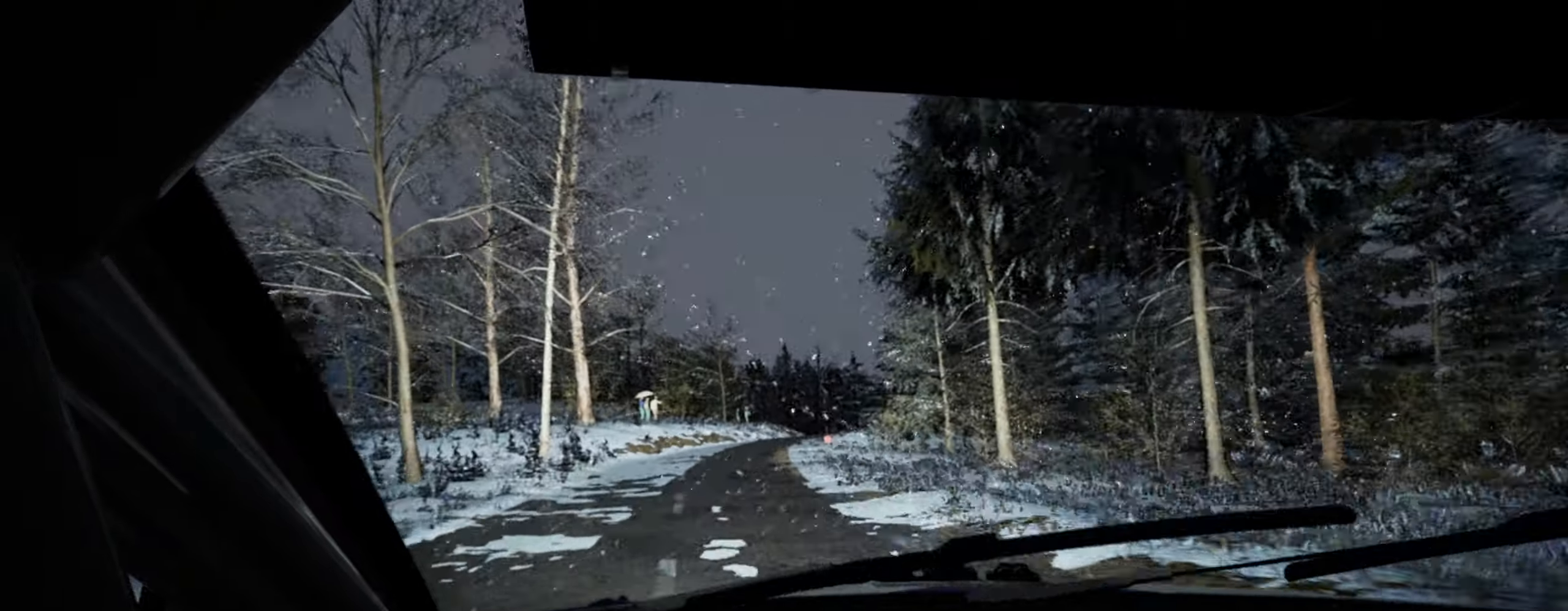
{"buttons": [], "left_stick": "left", "right_stick": "up", "events": [[100, "left_stick", "center"], [233, "left_stick", "left"], [317, "left_stick", "center"], [450, "left_stick", "left"]]}
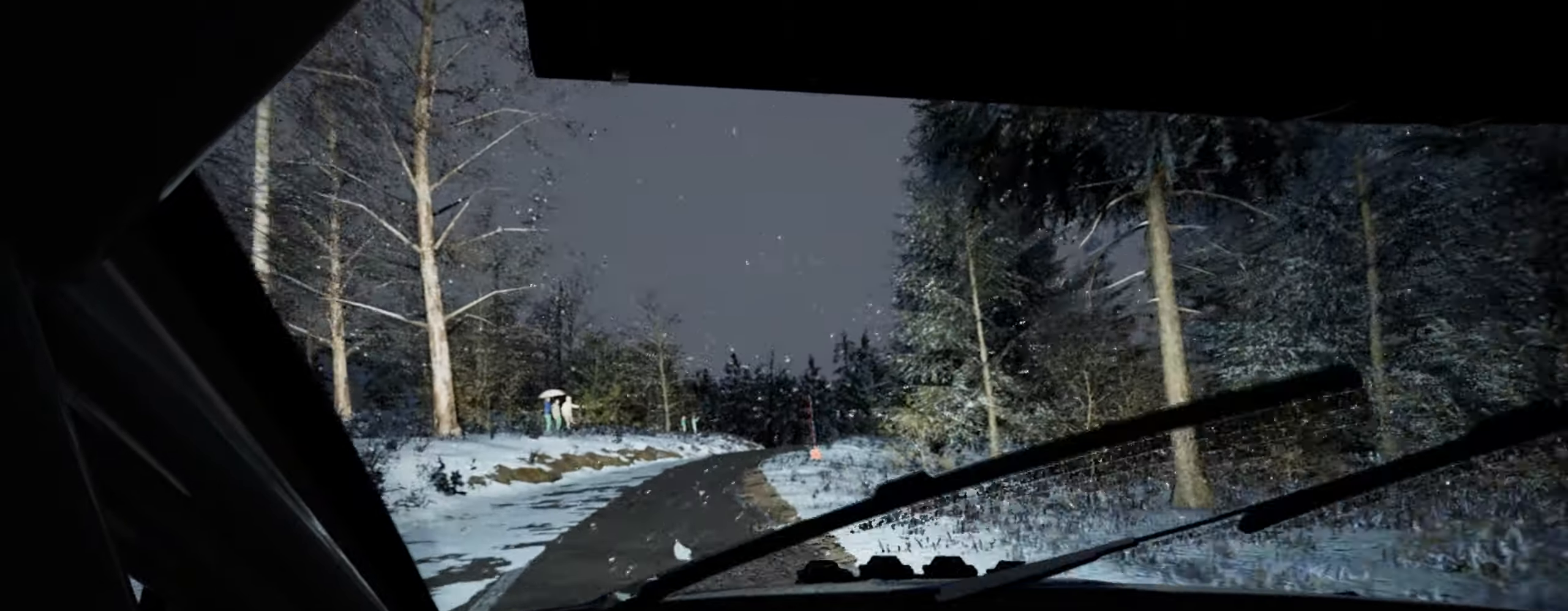
{"buttons": [], "left_stick": "right", "right_stick": "up", "events": [[200, "left_stick", "center"], [233, "right_stick", "center"], [417, "left_stick", "right"], [433, "right_stick", "up"]]}
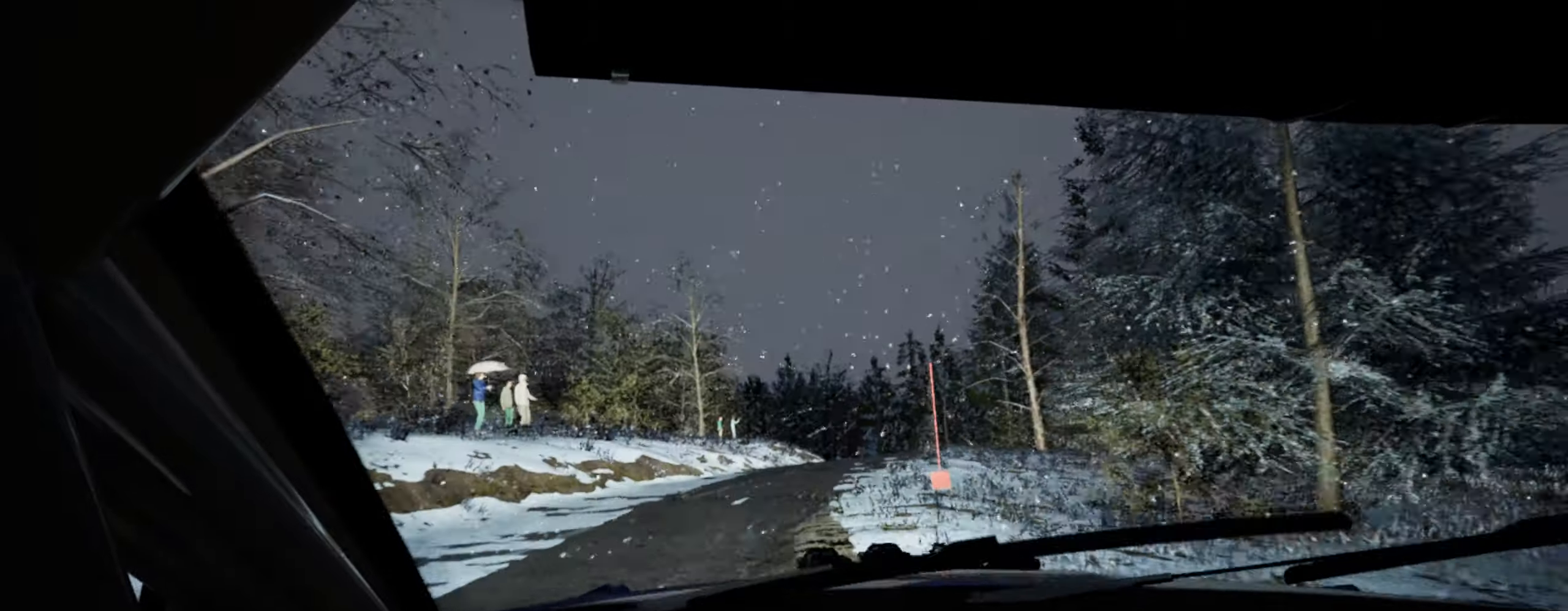
{"buttons": [], "left_stick": "center", "right_stick": "up", "events": [[83, "left_stick", "center"], [100, "right_stick", "center"], [300, "left_stick", "down-left"], [350, "right_stick", "up"], [450, "left_stick", "center"]]}
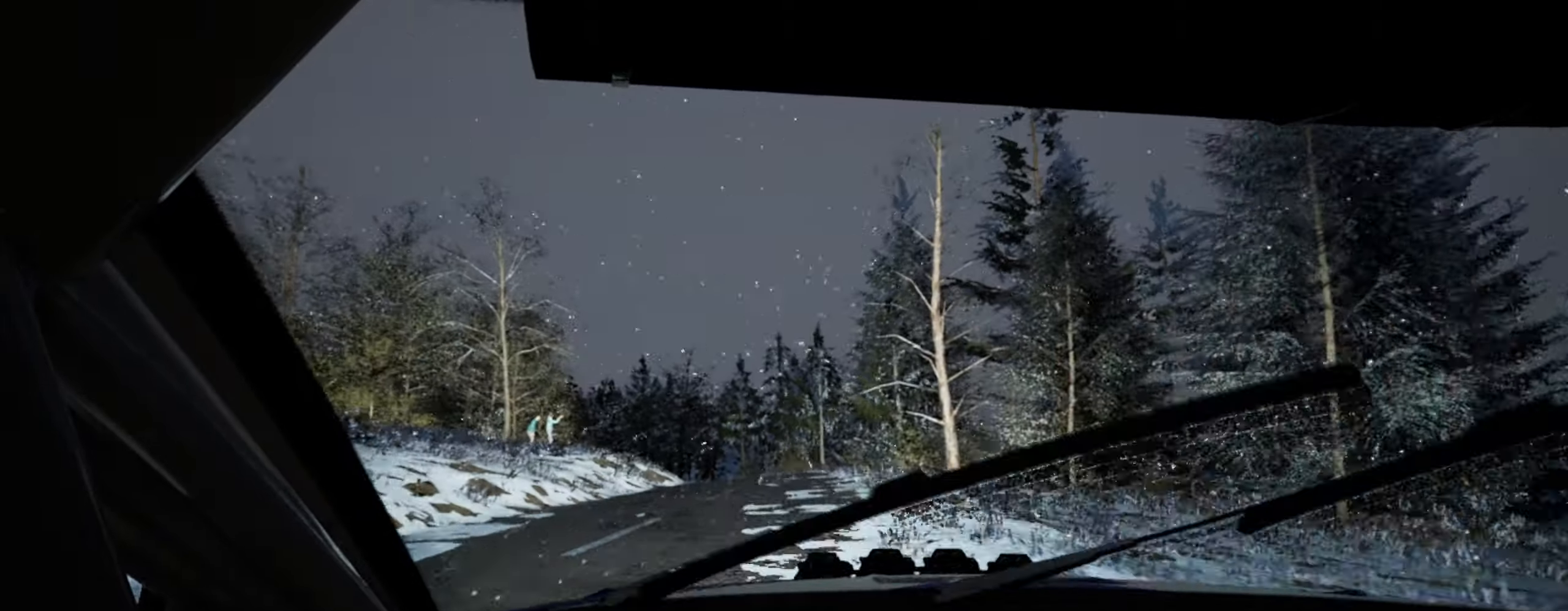
{"buttons": [], "left_stick": "left", "right_stick": "center", "events": [[33, "left_stick", "left"], [250, "left_stick", "center"], [350, "left_stick", "left"], [384, "right_stick", "center"]]}
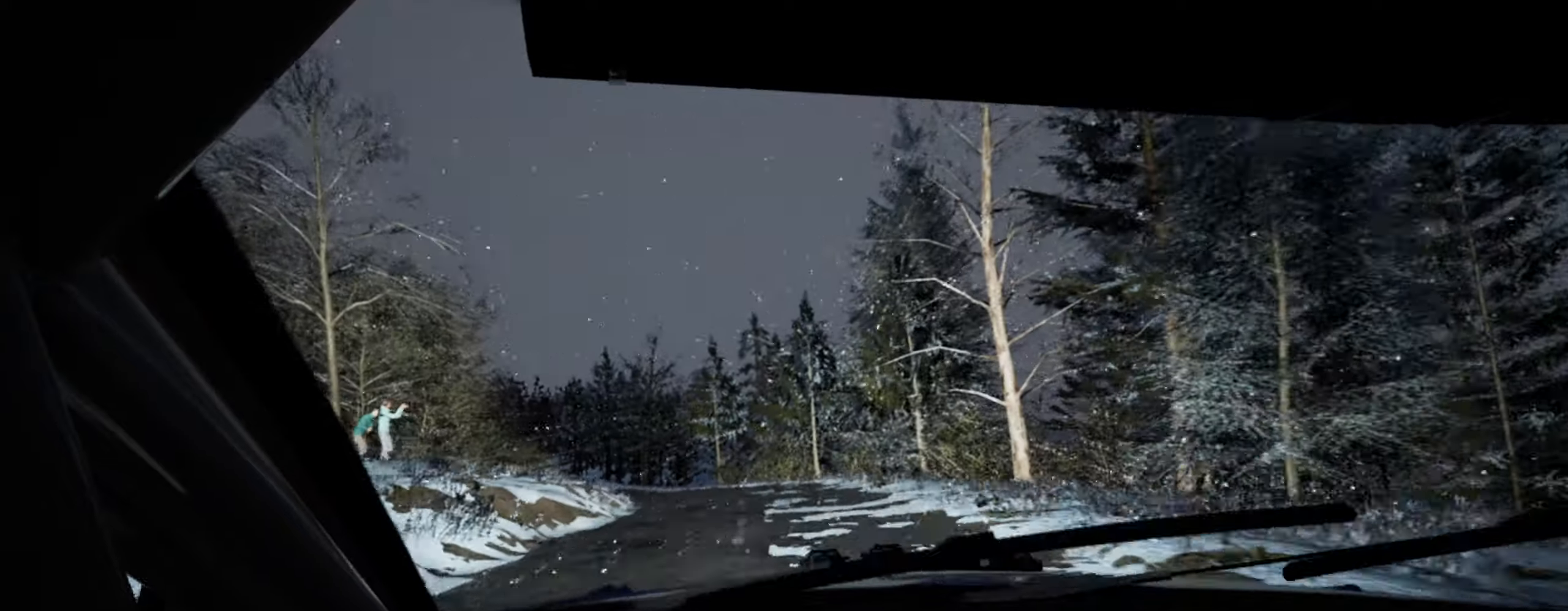
{"buttons": [], "left_stick": "left", "right_stick": "up", "events": [[50, "left_stick", "center"], [150, "left_stick", "left"], [284, "left_stick", "center"], [400, "right_stick", "up"], [450, "left_stick", "left"]]}
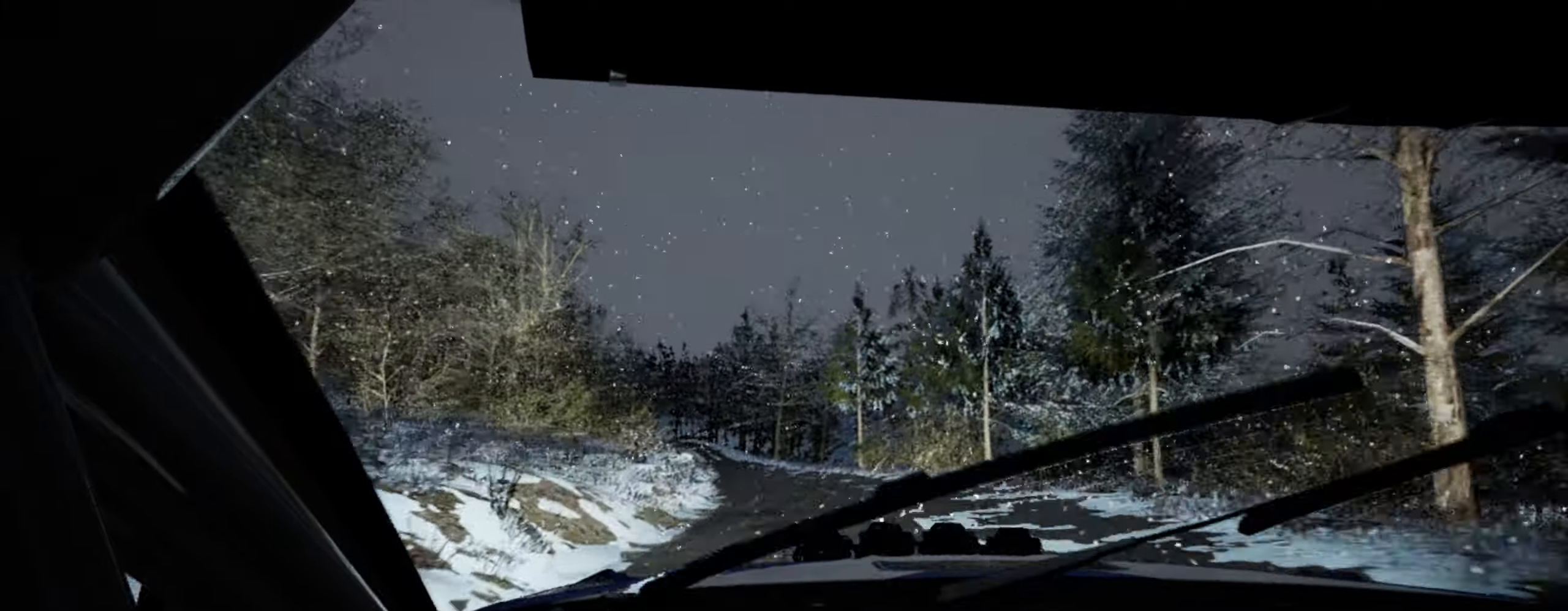
{"buttons": [], "left_stick": "center", "right_stick": "center", "events": [[67, "right_stick", "center"], [84, "left_stick", "center"], [200, "left_stick", "left"], [500, "left_stick", "center"]]}
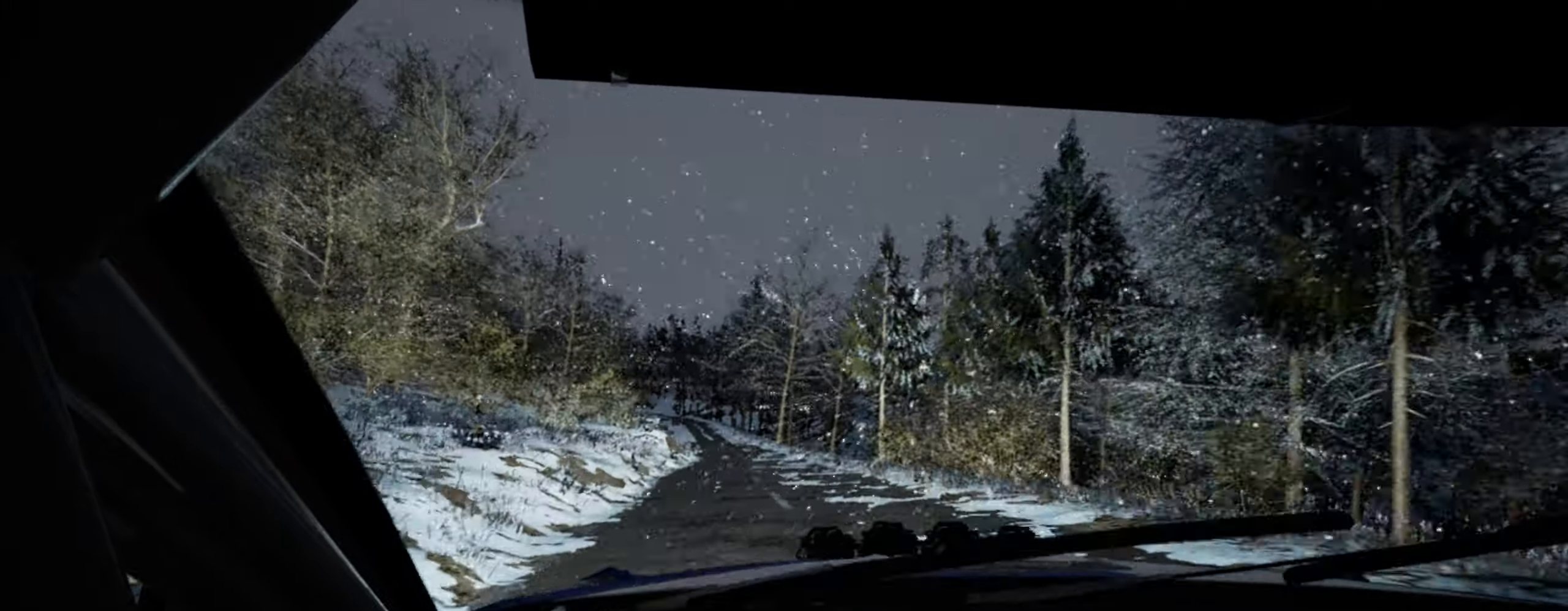
{"buttons": [], "left_stick": "left", "right_stick": "up", "events": [[17, "right_stick", "up"], [234, "left_stick", "left"], [384, "left_stick", "center"], [450, "left_stick", "left"]]}
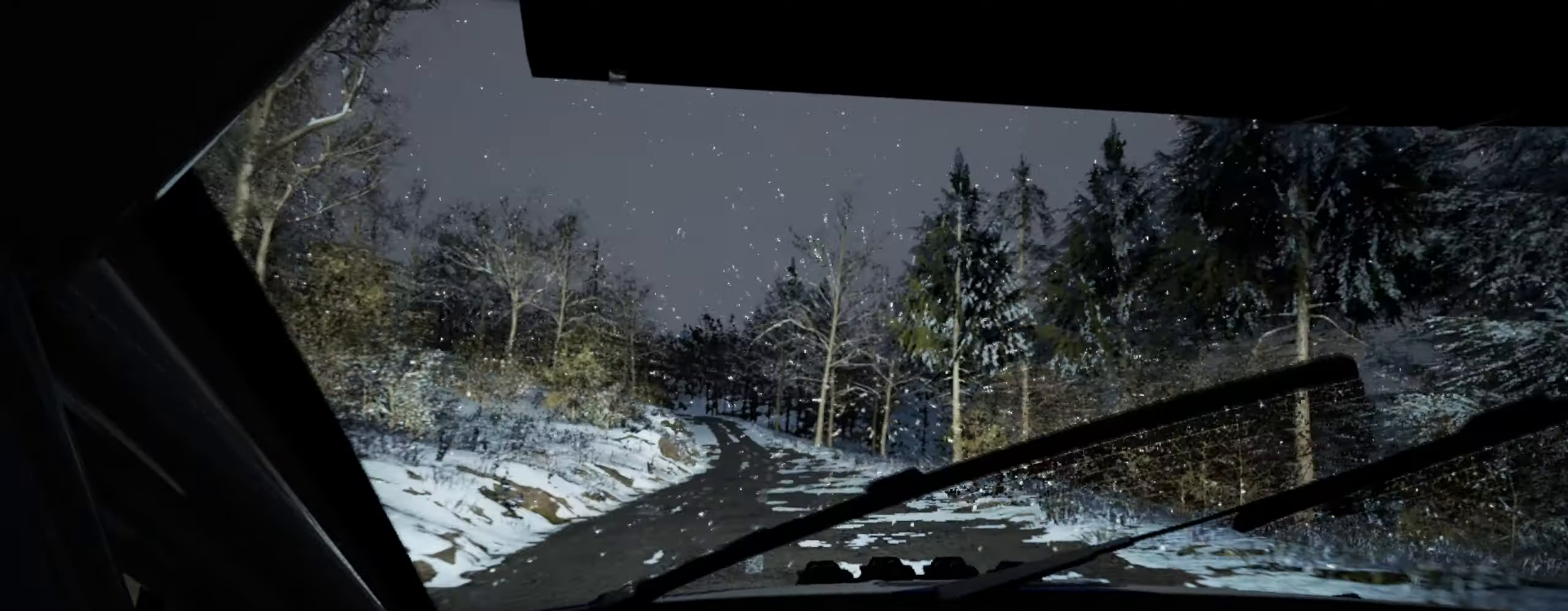
{"buttons": [], "left_stick": "center", "right_stick": "up", "events": [[234, "left_stick", "center"], [350, "left_stick", "left"], [500, "left_stick", "center"]]}
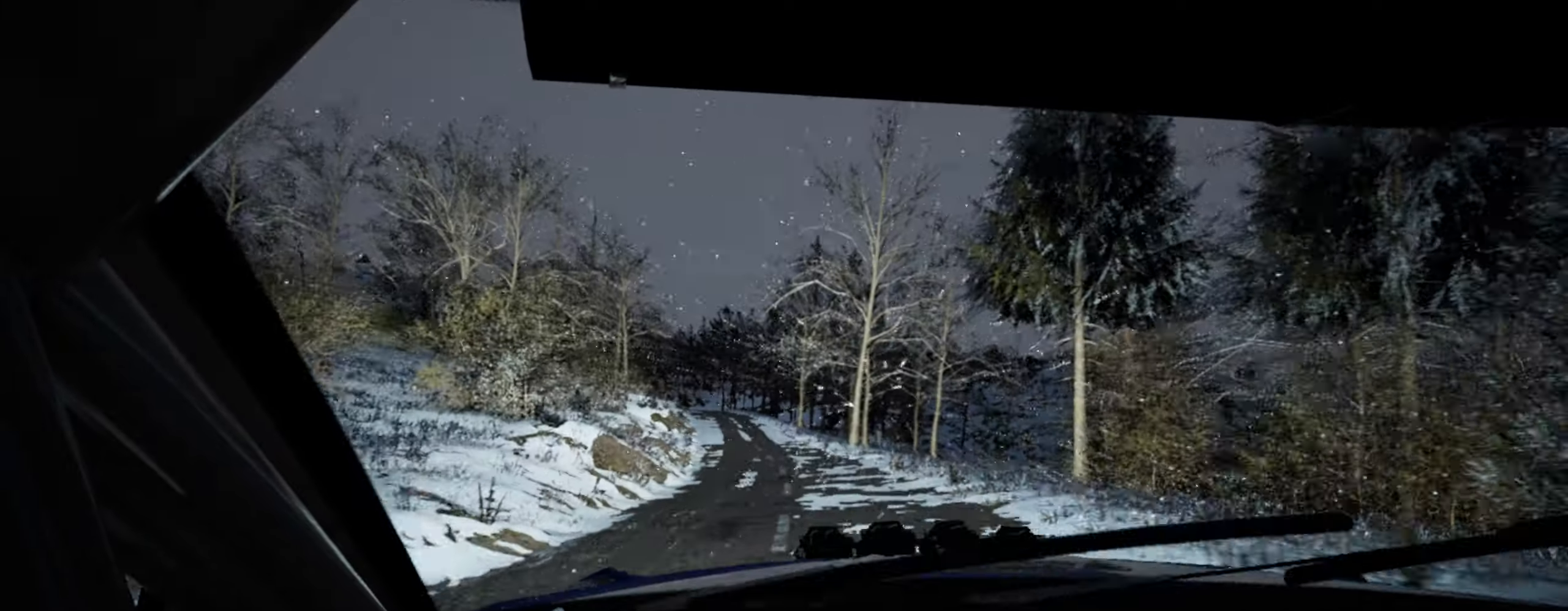
{"buttons": [], "left_stick": "center", "right_stick": "up", "events": [[84, "left_stick", "left"], [350, "left_stick", "center"]]}
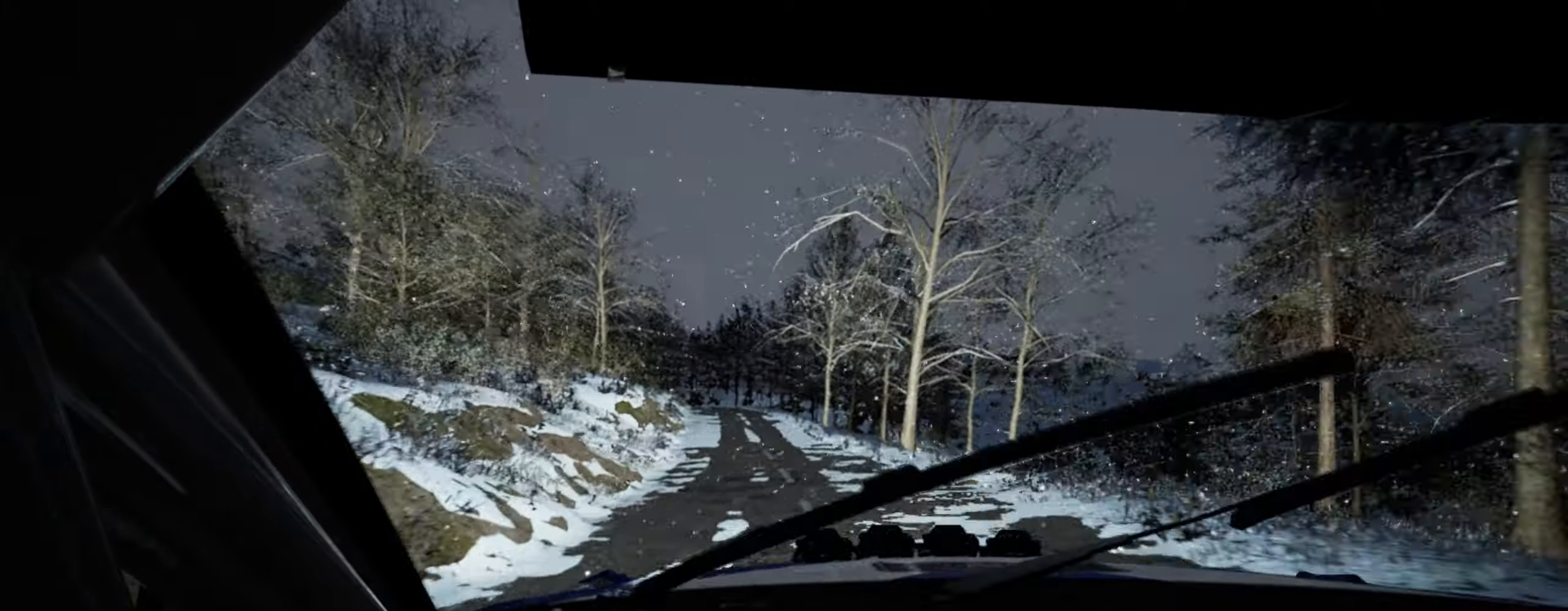
{"buttons": [], "left_stick": "center", "right_stick": "up", "events": [[67, "left_stick", "left"], [384, "left_stick", "center"]]}
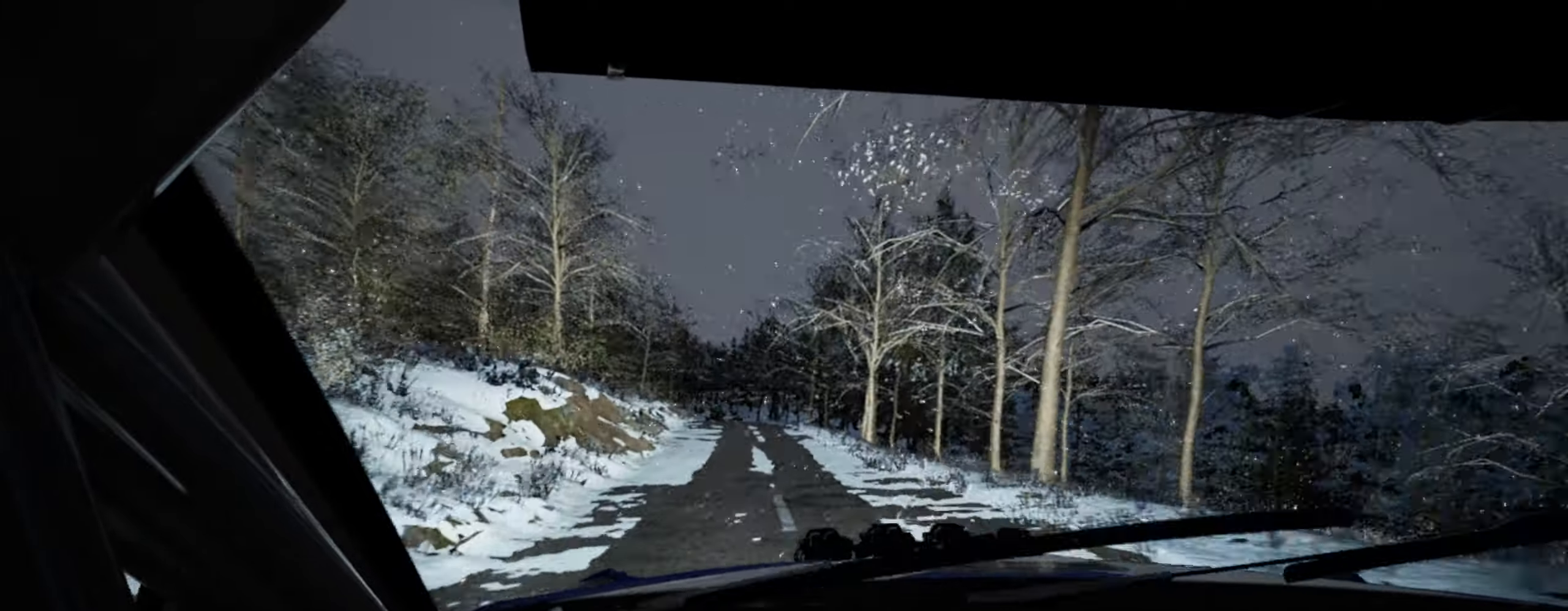
{"buttons": [], "left_stick": "center", "right_stick": "center", "events": [[84, "left_stick", "left"], [200, "right_stick", "center"], [367, "left_stick", "center"]]}
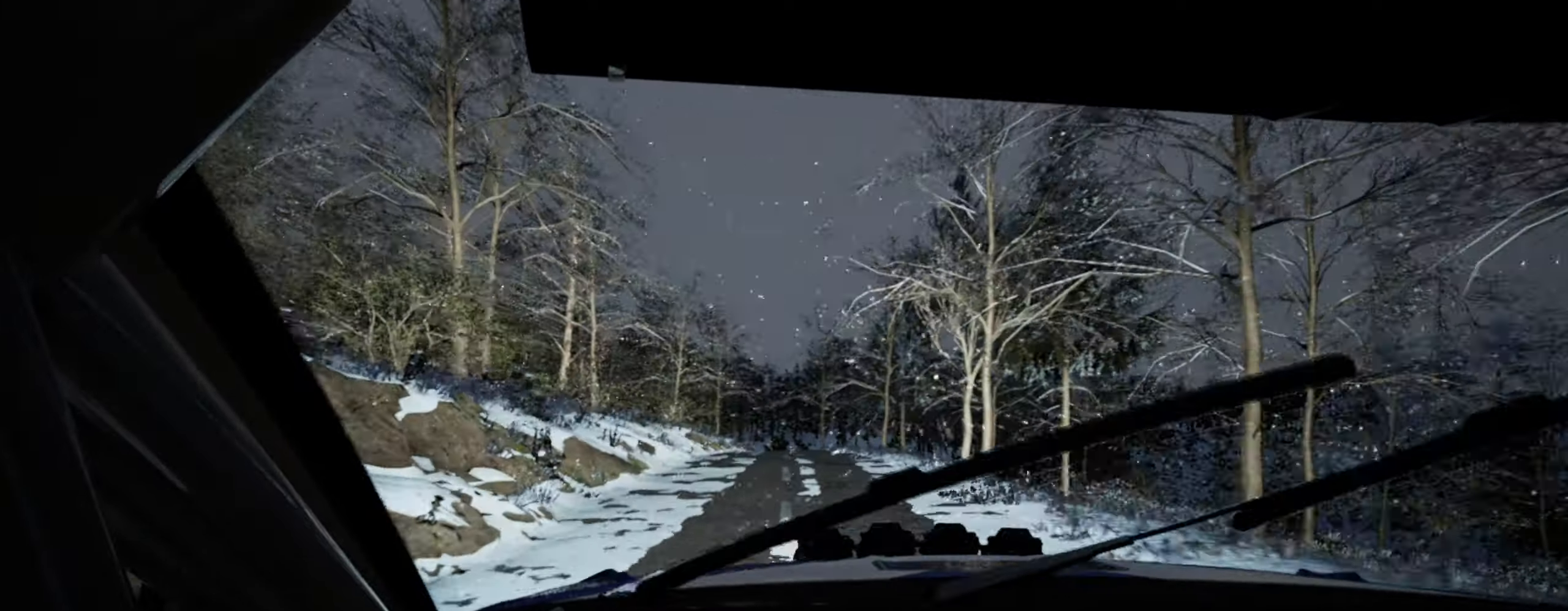
{"buttons": [], "left_stick": "right", "right_stick": "center", "events": [[84, "right_stick", "up"], [234, "right_stick", "center"], [433, "left_stick", "right"]]}
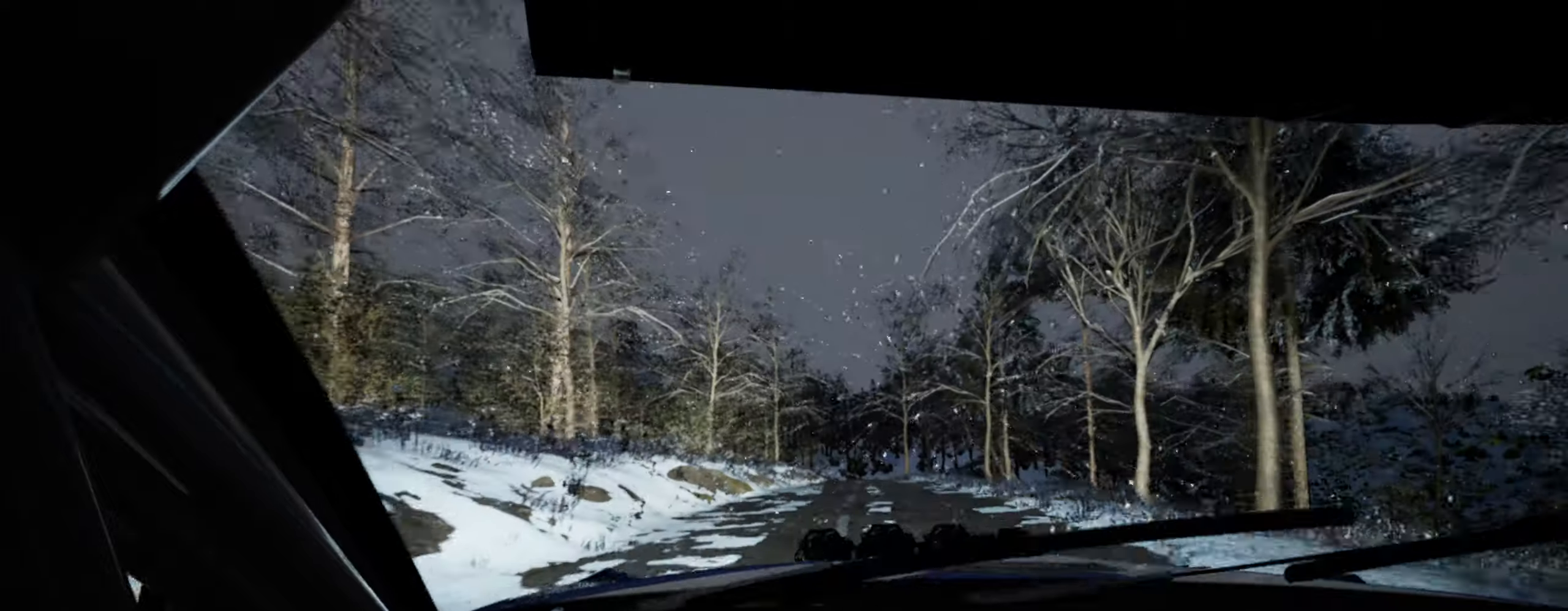
{"buttons": [], "left_stick": "center", "right_stick": "up", "events": [[33, "left_stick", "center"], [100, "right_stick", "up"], [250, "left_stick", "right"], [400, "left_stick", "center"]]}
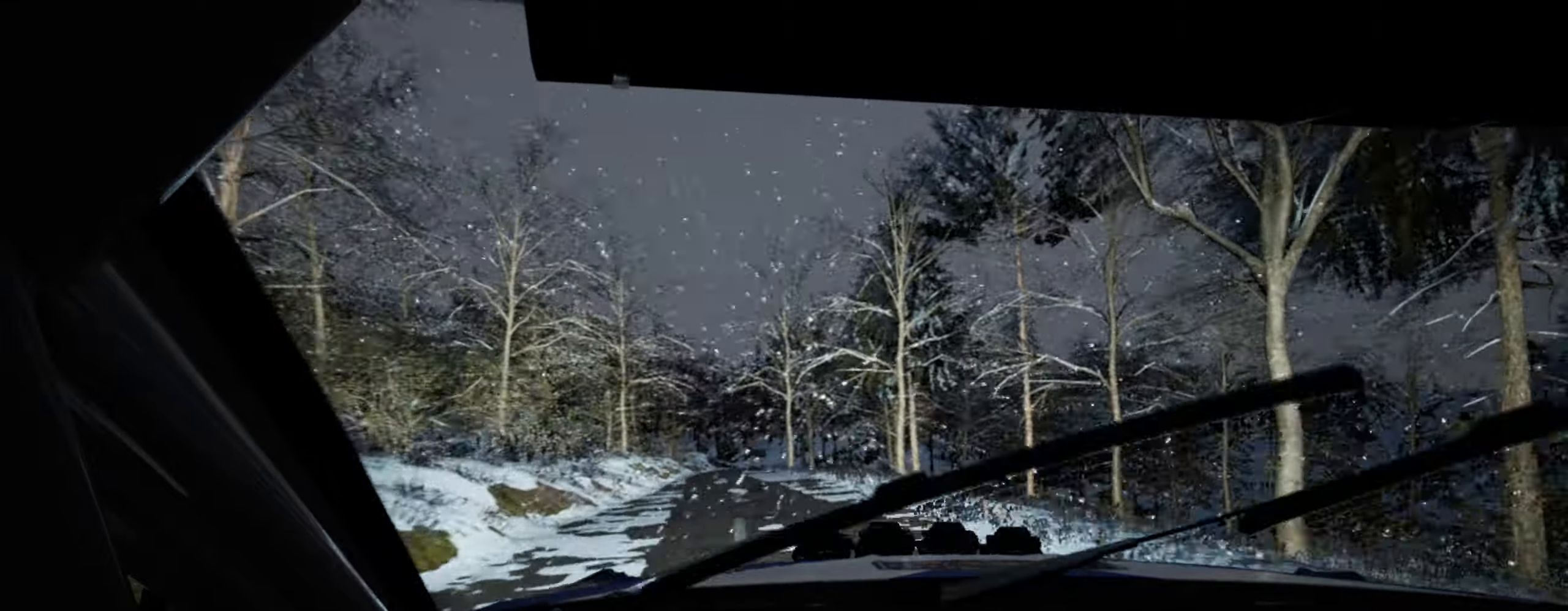
{"buttons": [], "left_stick": "left", "right_stick": "center", "events": [[50, "left_stick", "left"], [66, "right_stick", "center"]]}
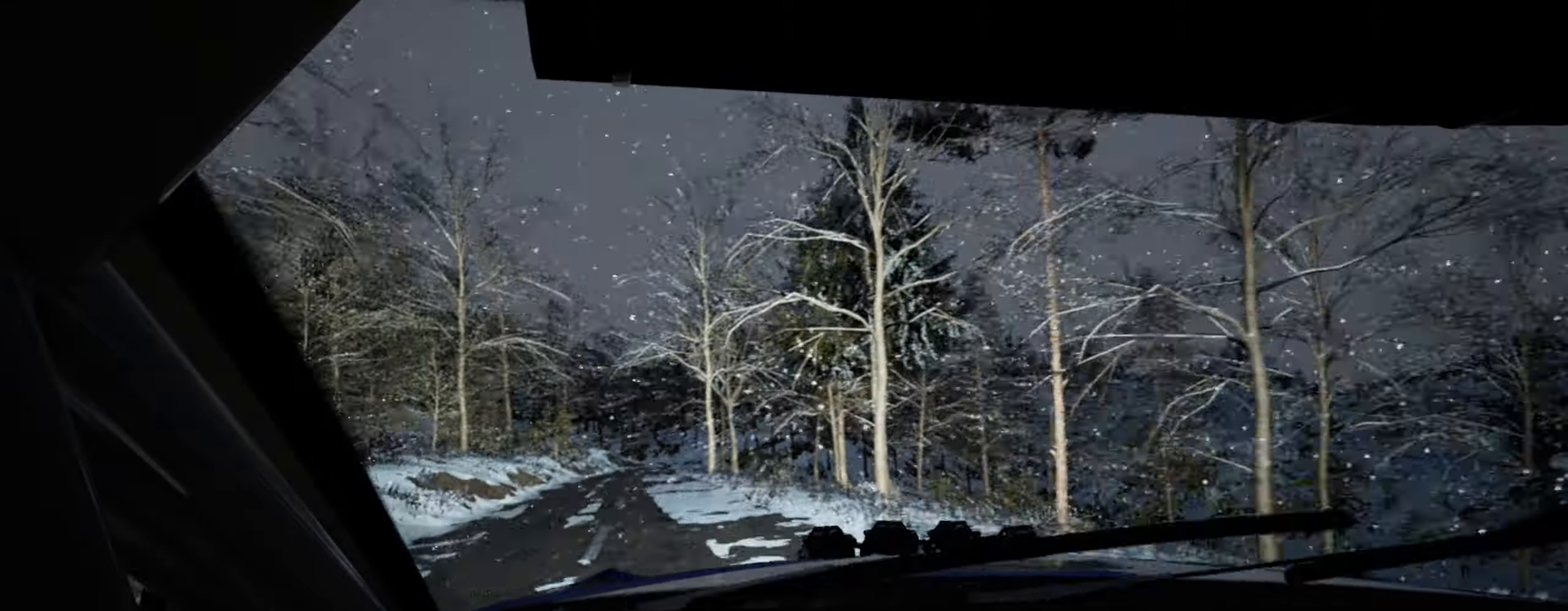
{"buttons": [], "left_stick": "center", "right_stick": "center", "events": [[16, "left_stick", "center"], [200, "right_stick", "up"], [316, "left_stick", "right"], [333, "right_stick", "center"], [483, "left_stick", "center"]]}
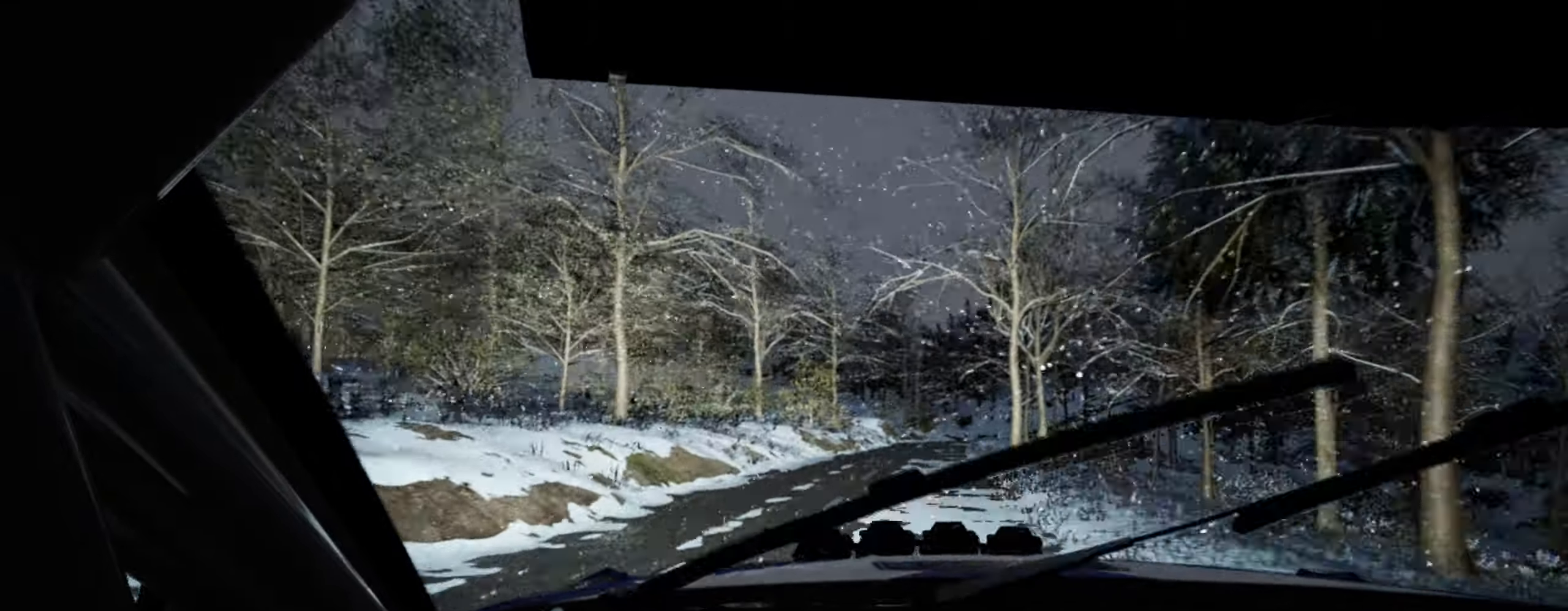
{"buttons": [], "left_stick": "right", "right_stick": "center", "events": [[66, "left_stick", "right"]]}
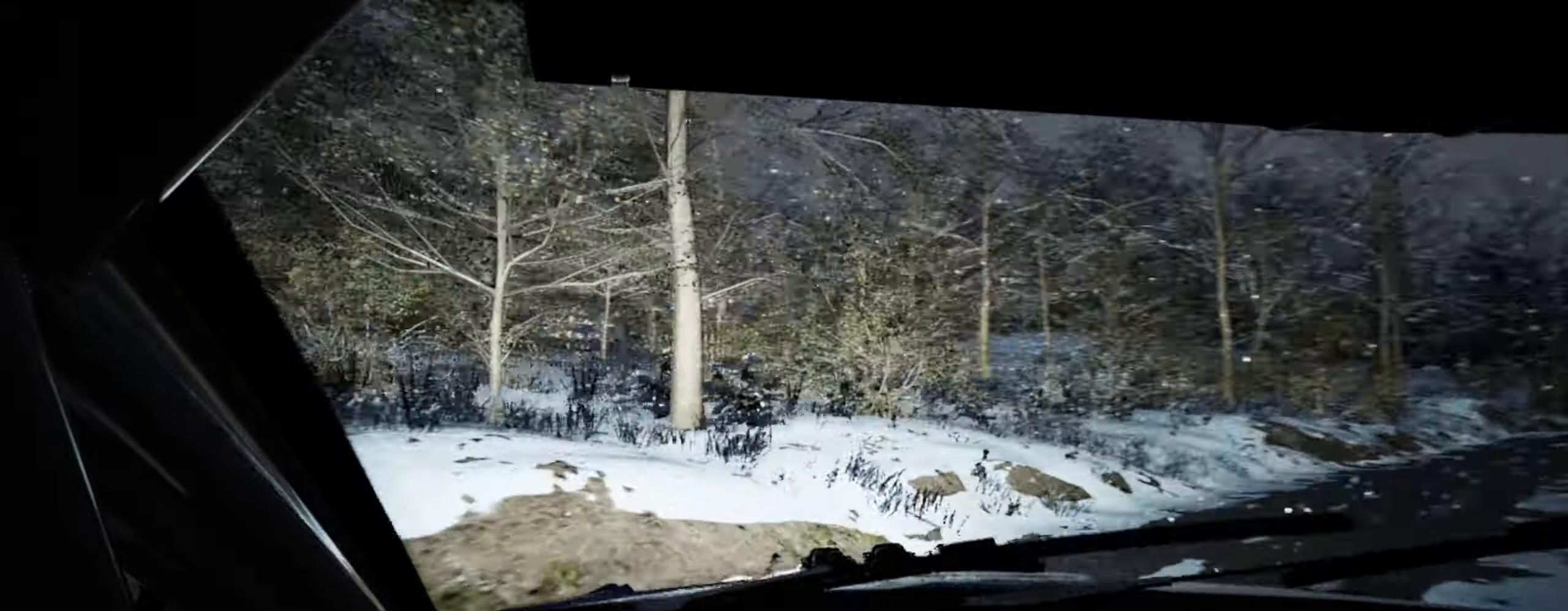
{"buttons": ["L1"], "left_stick": "right", "right_stick": "center", "events": [[466, "L1", "down"]]}
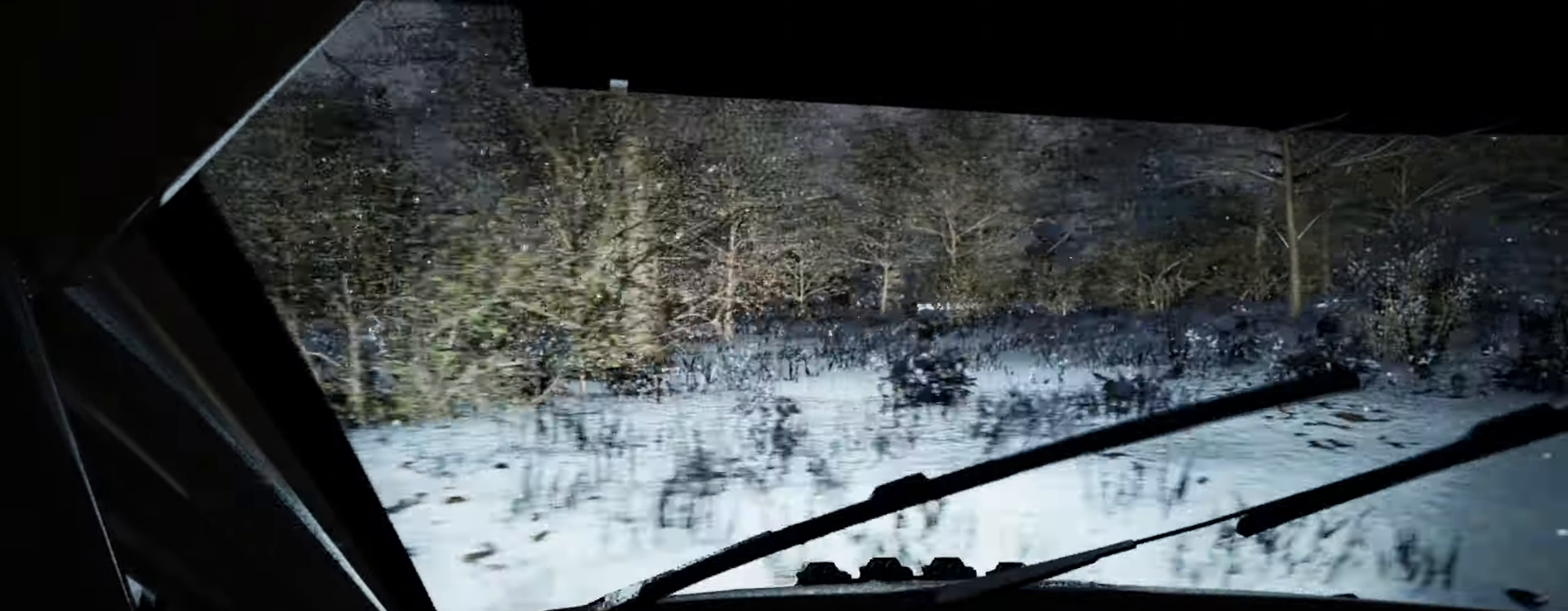
{"buttons": [], "left_stick": "right", "right_stick": "center", "events": [[66, "L1", "up"]]}
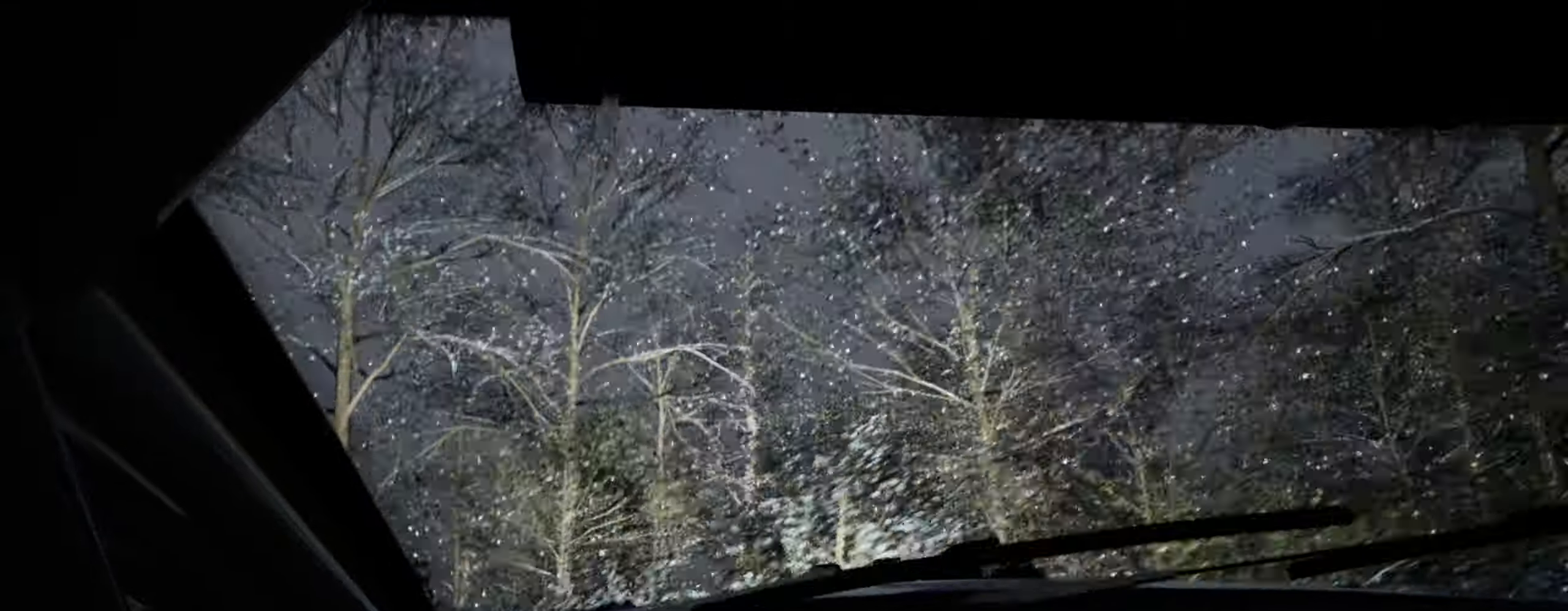
{"buttons": [], "left_stick": "center", "right_stick": "up", "events": [[250, "L1", "down"], [333, "L1", "up"], [416, "left_stick", "center"], [433, "L1", "down"], [466, "right_stick", "up"], [500, "L1", "up"]]}
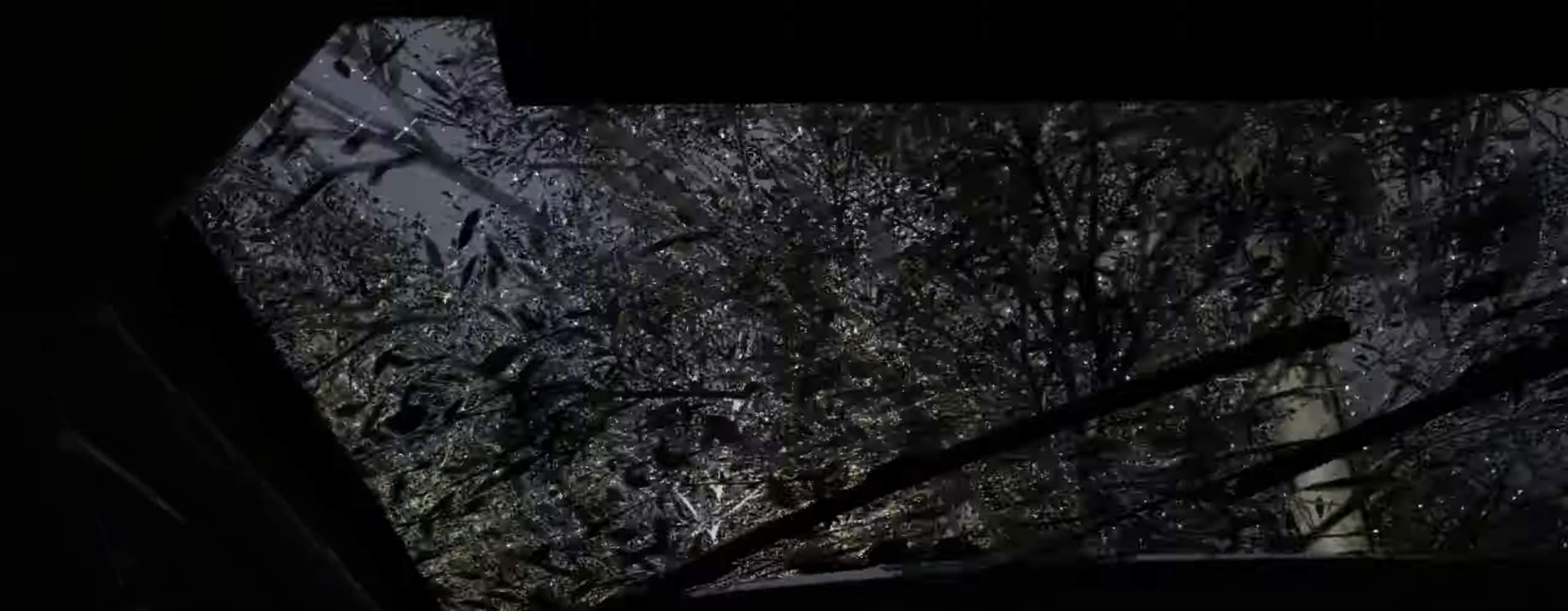
{"buttons": ["L1"], "left_stick": "left", "right_stick": "up", "events": [[33, "L1", "down"], [100, "left_stick", "left"], [116, "L1", "up"], [183, "L1", "down"], [250, "L1", "up"], [300, "L1", "down"], [383, "L1", "up"], [450, "L1", "down"]]}